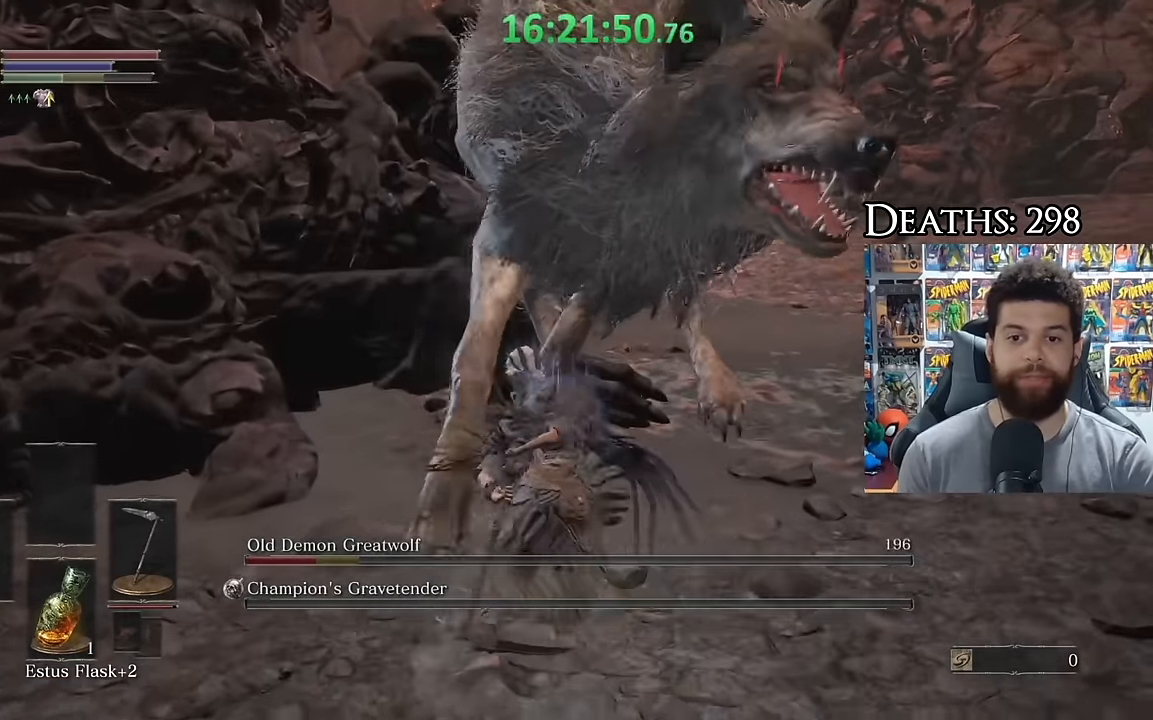
Gameplay with a controller (Xbox layout); each line is a JSON object with the inputs held at the frame after it (dt_ms = milliseconds from this image to that frame). "events" lists button and stick changes between this image and that frame as [ms after this image, input, new state], when the widget could be followed in between.
{"dt_ms": 500, "buttons": [], "left_stick": "up", "right_stick": "center", "events": [[283, "right_stick", "up-right"], [433, "right_stick", "center"]]}
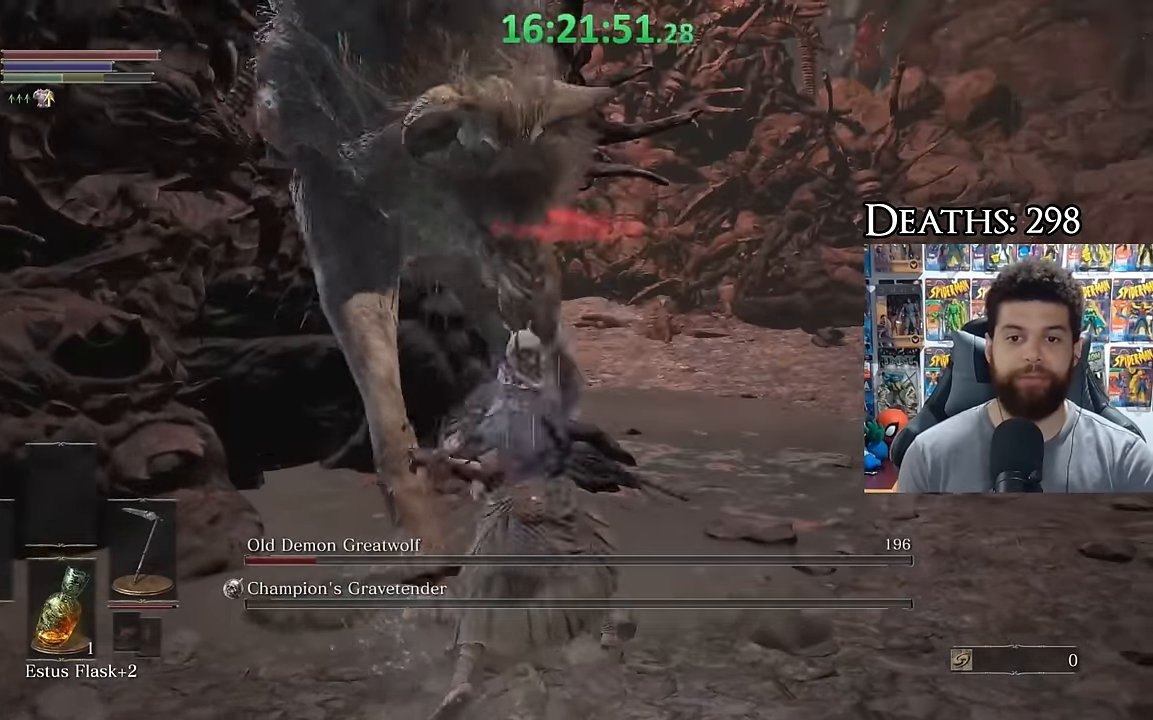
{"dt_ms": 500, "buttons": ["R1"], "left_stick": "up", "right_stick": "right", "events": [[417, "right_stick", "right"], [483, "R1", "down"]]}
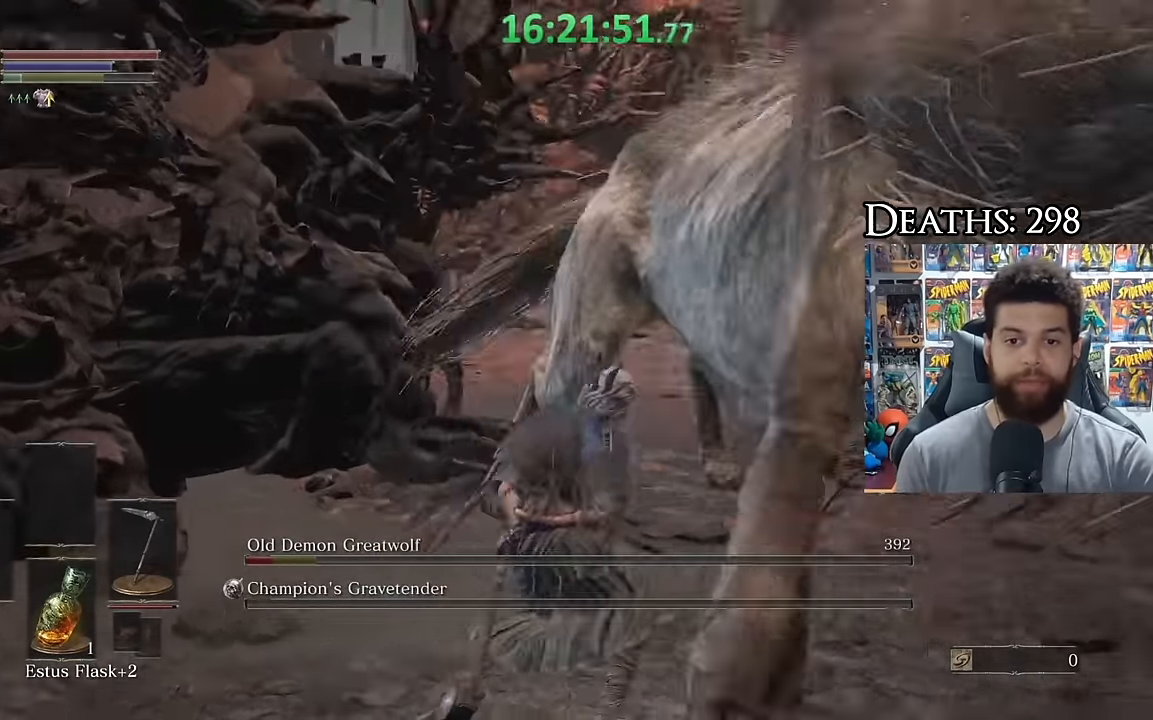
{"dt_ms": 500, "buttons": ["R1"], "left_stick": "up", "right_stick": "center", "events": [[67, "R1", "up"], [133, "R1", "down"], [233, "R1", "up"], [233, "left_stick", "up-right"], [317, "R1", "down"], [383, "R1", "up"], [383, "left_stick", "up"], [467, "right_stick", "center"], [483, "R1", "down"]]}
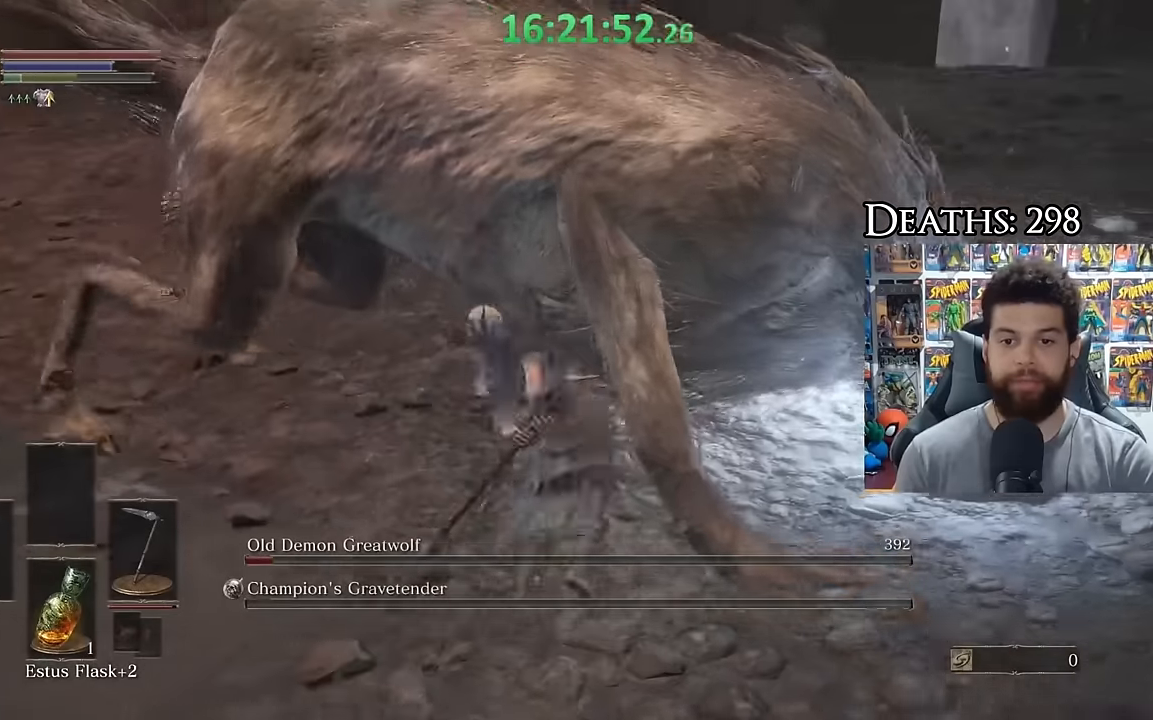
{"dt_ms": 500, "buttons": [], "left_stick": "left", "right_stick": "center", "events": [[83, "R1", "up"], [217, "left_stick", "left"]]}
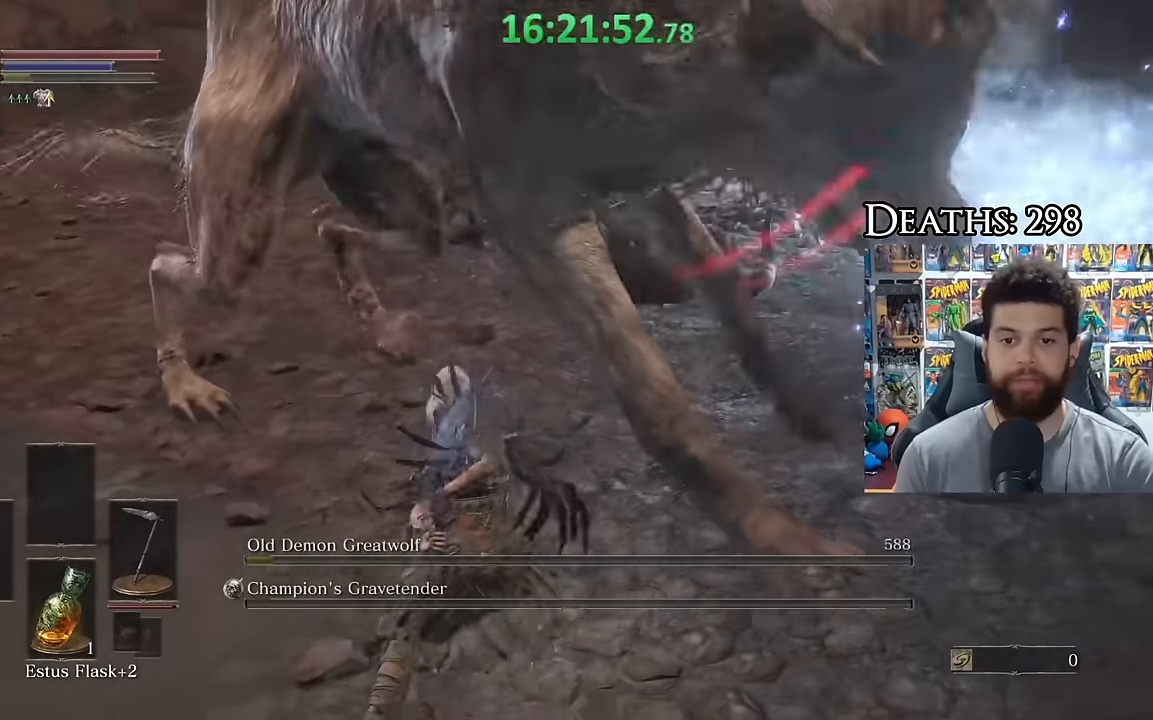
{"dt_ms": 500, "buttons": [], "left_stick": "left", "right_stick": "center", "events": [[50, "right_stick", "left"], [183, "right_stick", "center"], [333, "right_stick", "down-right"], [433, "right_stick", "center"]]}
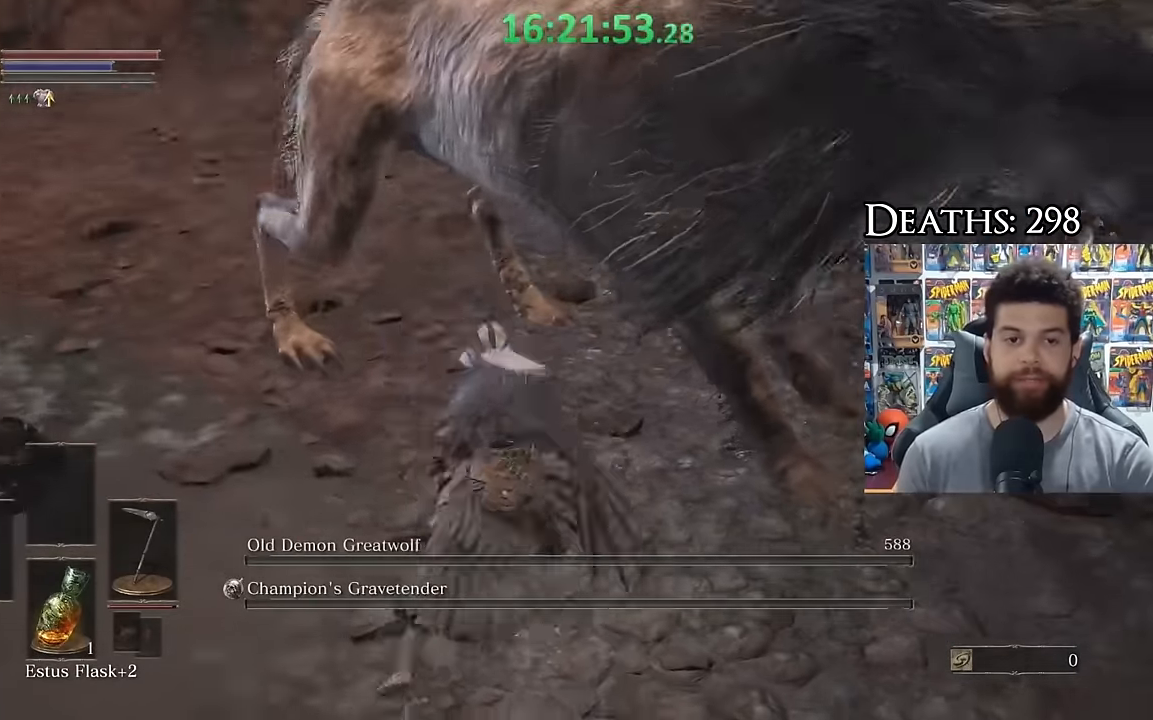
{"dt_ms": 500, "buttons": [], "left_stick": "left", "right_stick": "right", "events": [[33, "right_stick", "up-right"], [167, "right_stick", "center"], [233, "right_stick", "right"], [367, "right_stick", "center"], [467, "right_stick", "right"]]}
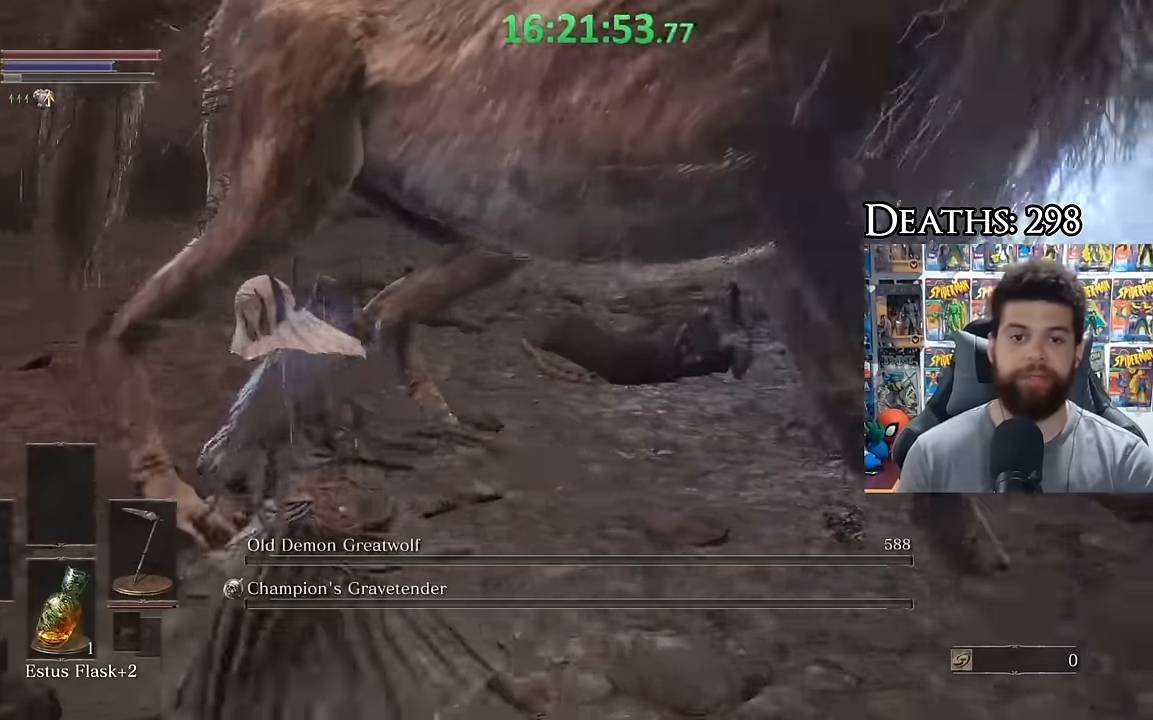
{"dt_ms": 500, "buttons": [], "left_stick": "left", "right_stick": "right", "events": [[67, "right_stick", "center"], [183, "right_stick", "right"], [283, "right_stick", "center"], [433, "right_stick", "right"]]}
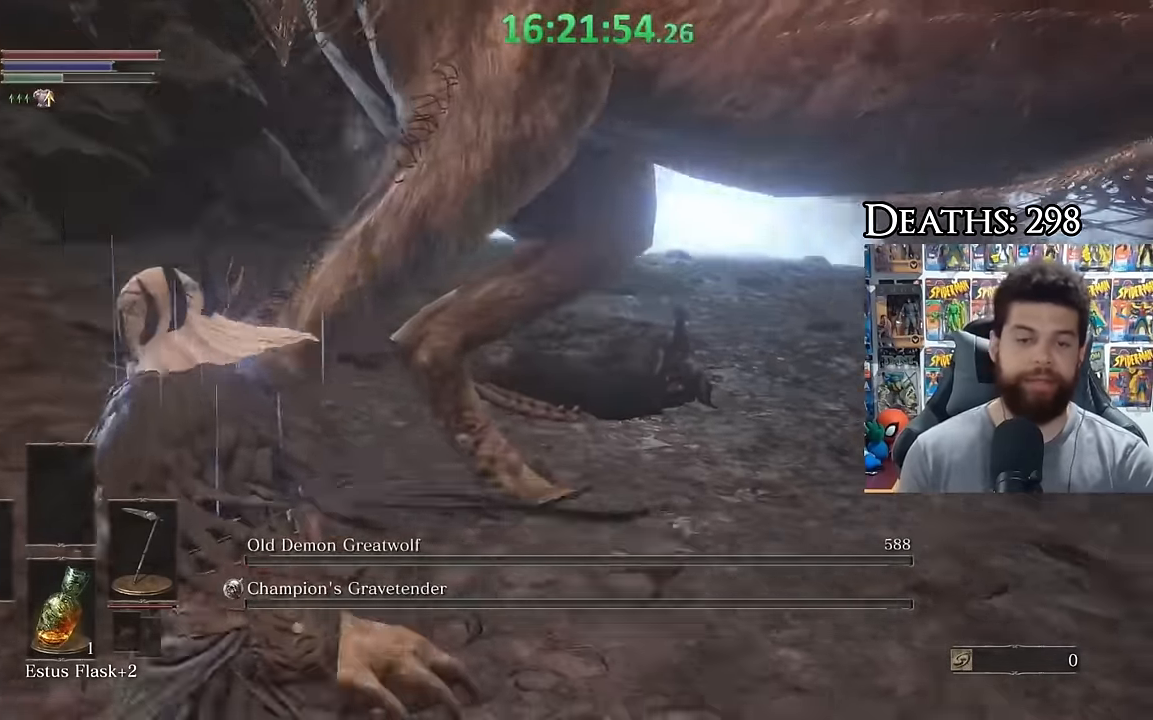
{"dt_ms": 500, "buttons": [], "left_stick": "down", "right_stick": "right", "events": [[283, "left_stick", "down"]]}
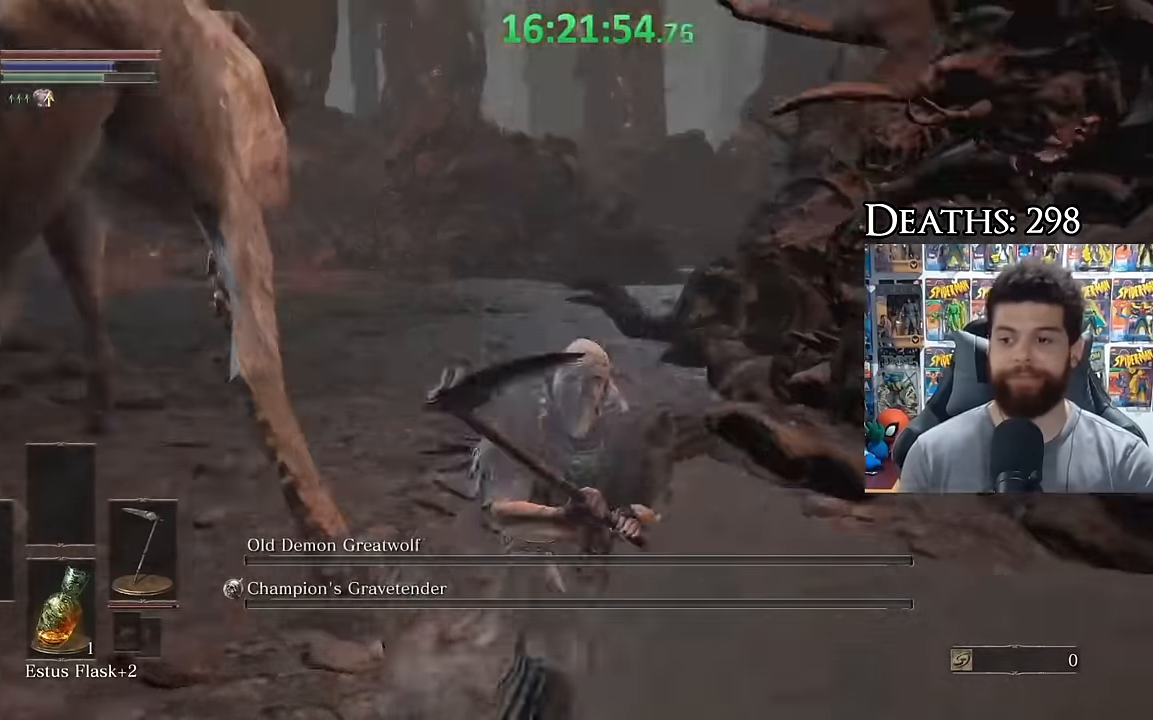
{"dt_ms": 500, "buttons": [], "left_stick": "down", "right_stick": "left", "events": [[17, "right_stick", "center"], [383, "right_stick", "left"]]}
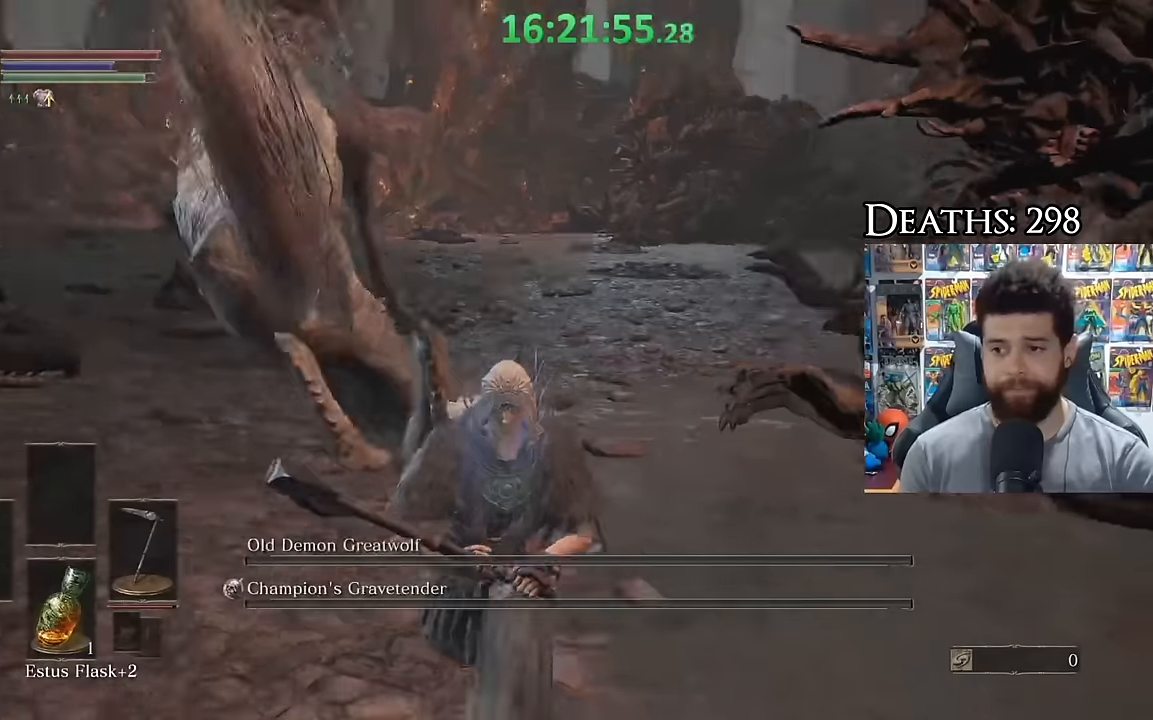
{"dt_ms": 500, "buttons": [], "left_stick": "center", "right_stick": "center", "events": [[33, "right_stick", "center"], [166, "left_stick", "center"]]}
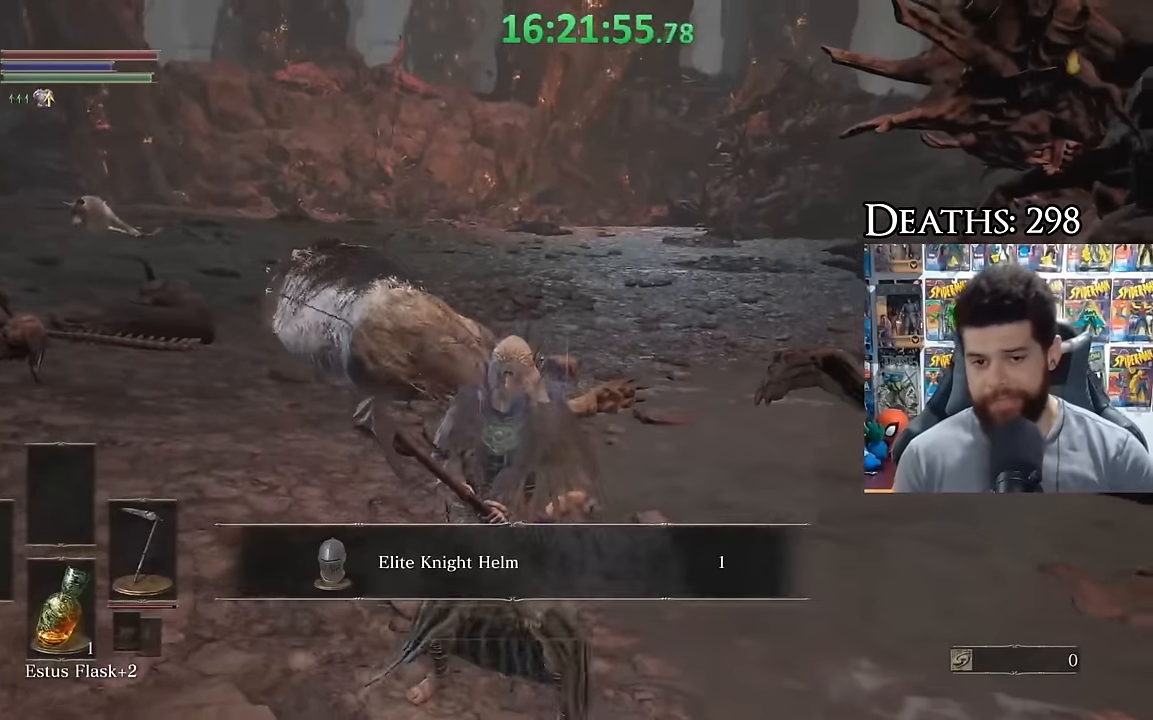
{"dt_ms": 500, "buttons": [], "left_stick": "center", "right_stick": "center", "events": []}
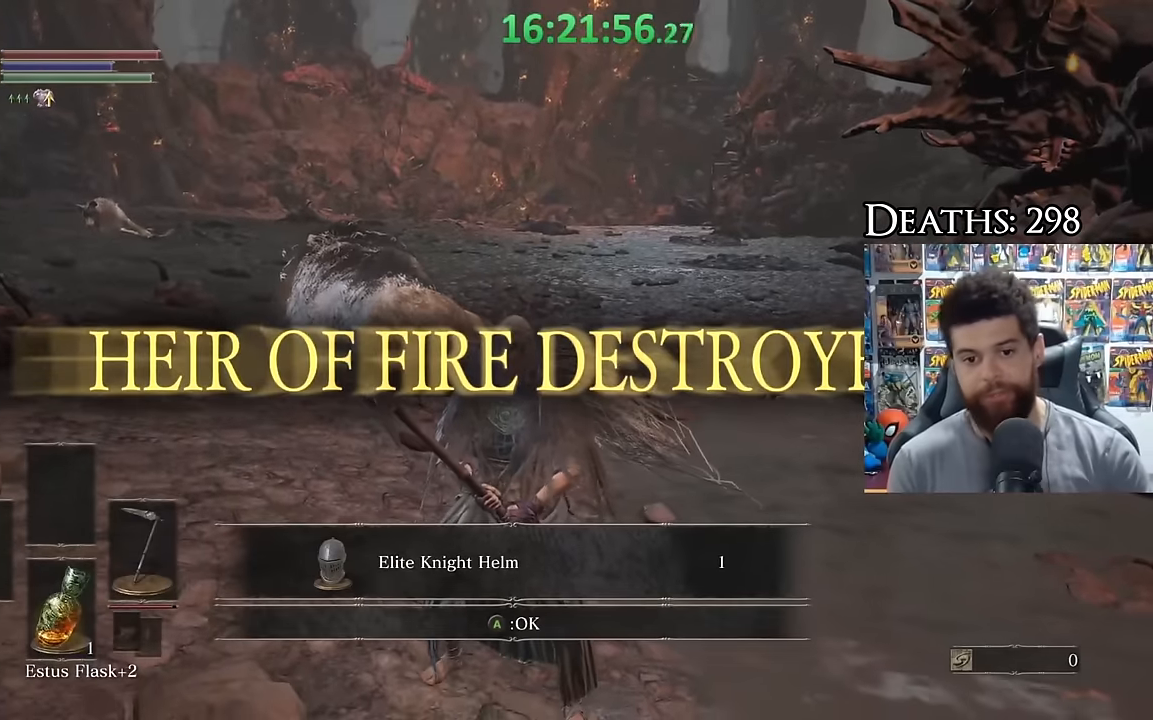
{"dt_ms": 500, "buttons": [], "left_stick": "center", "right_stick": "center", "events": [[83, "right_stick", "left"], [183, "right_stick", "center"]]}
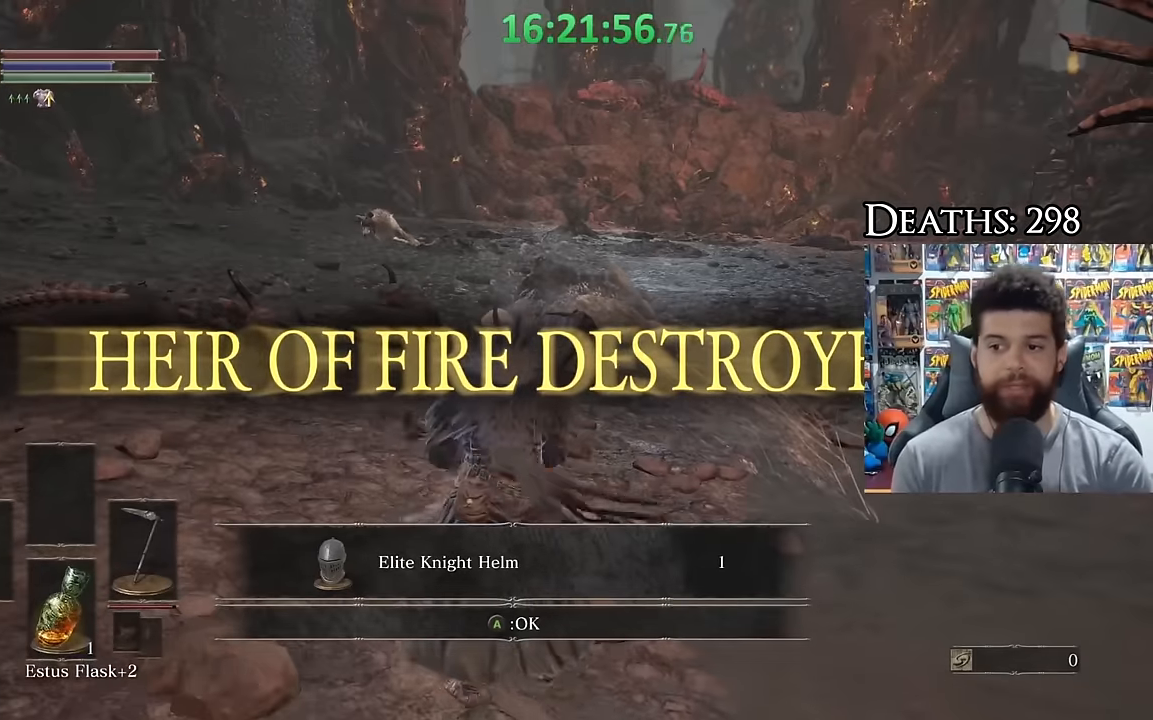
{"dt_ms": 1000, "buttons": [], "left_stick": "up", "right_stick": "right"}
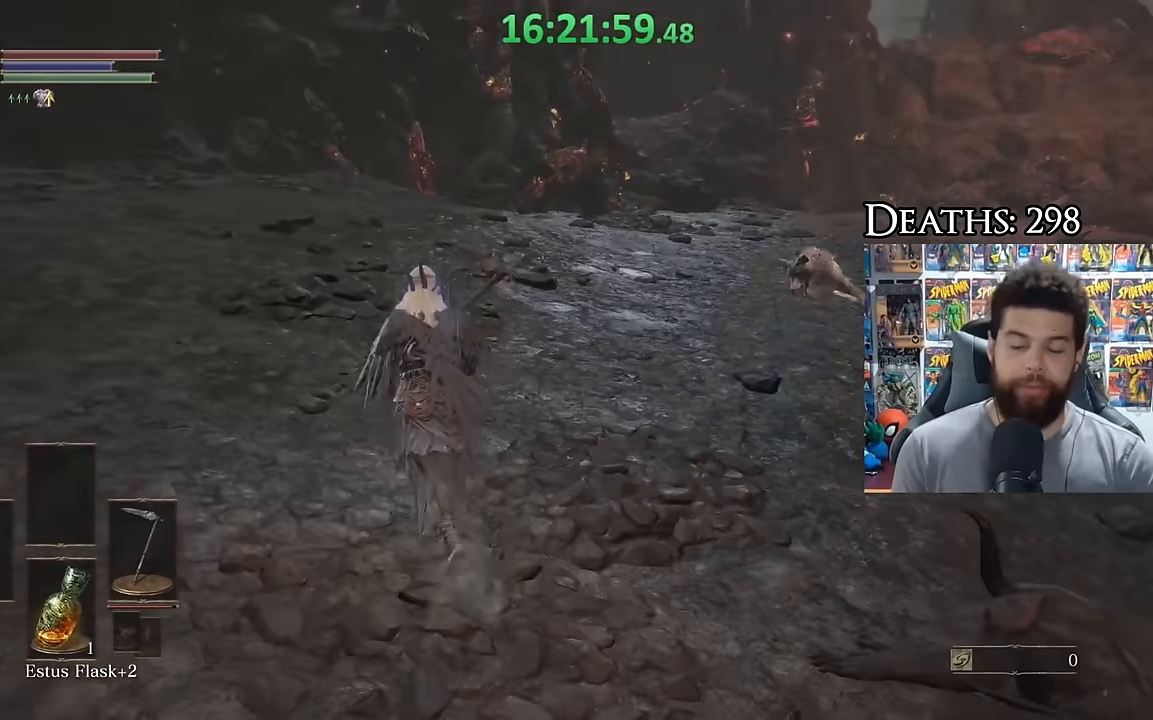
{"dt_ms": 500, "buttons": [], "left_stick": "up", "right_stick": "center", "events": [[16, "right_stick", "center"]]}
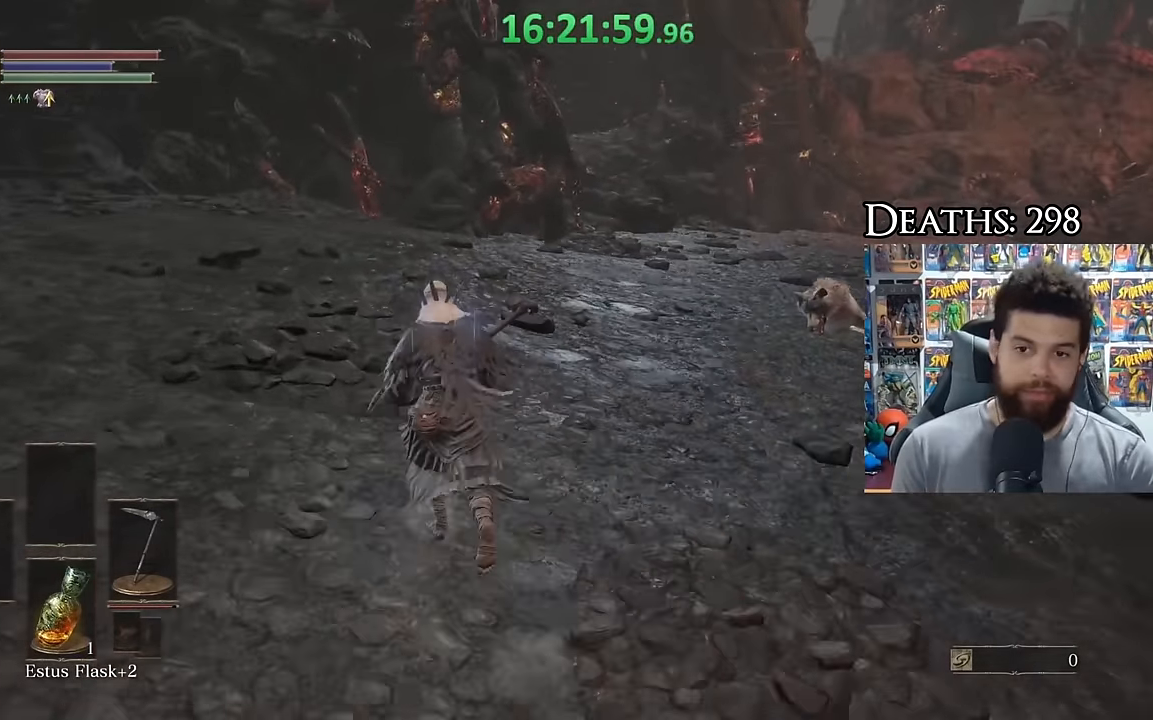
{"dt_ms": 500, "buttons": [], "left_stick": "up", "right_stick": "left", "events": [[233, "right_stick", "left"]]}
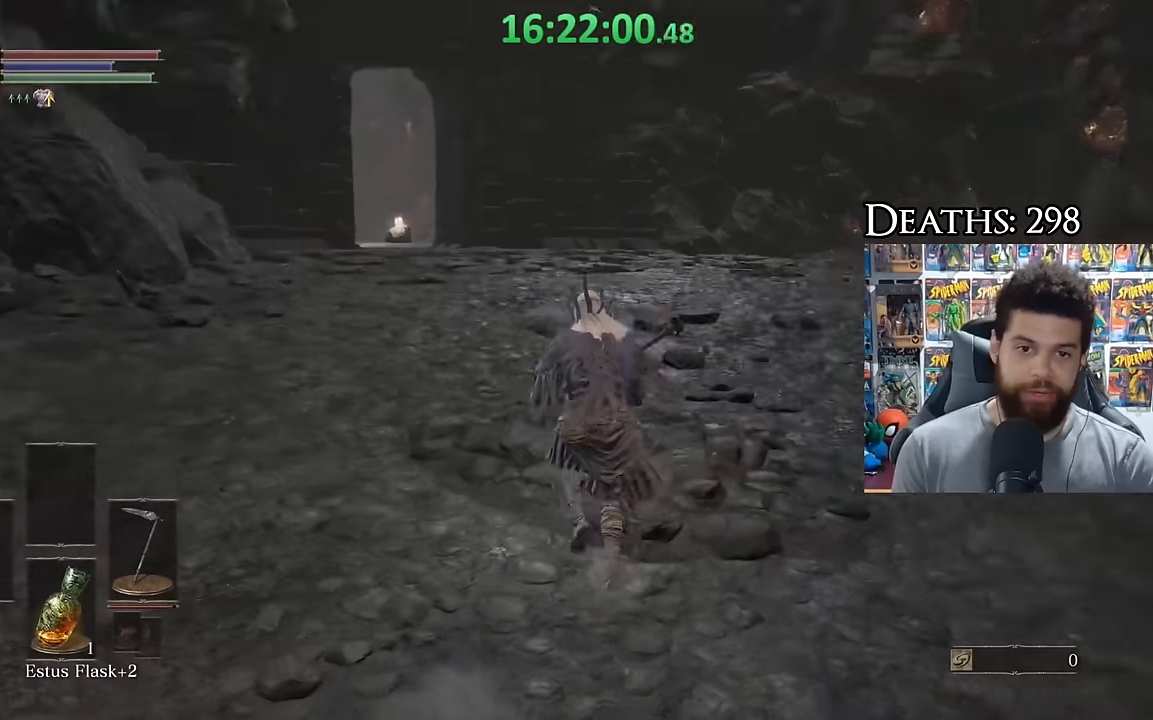
{"dt_ms": 1000, "buttons": ["B"], "left_stick": "up", "right_stick": "center"}
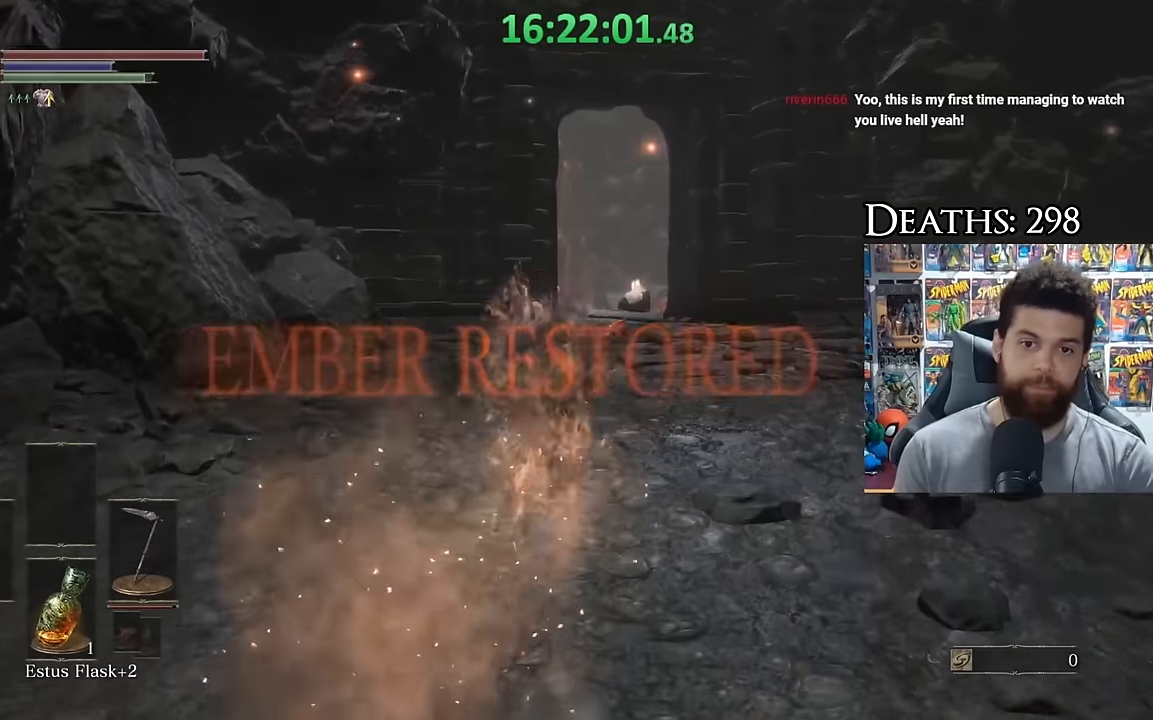
{"dt_ms": 500, "buttons": ["B"], "left_stick": "up", "right_stick": "center", "events": []}
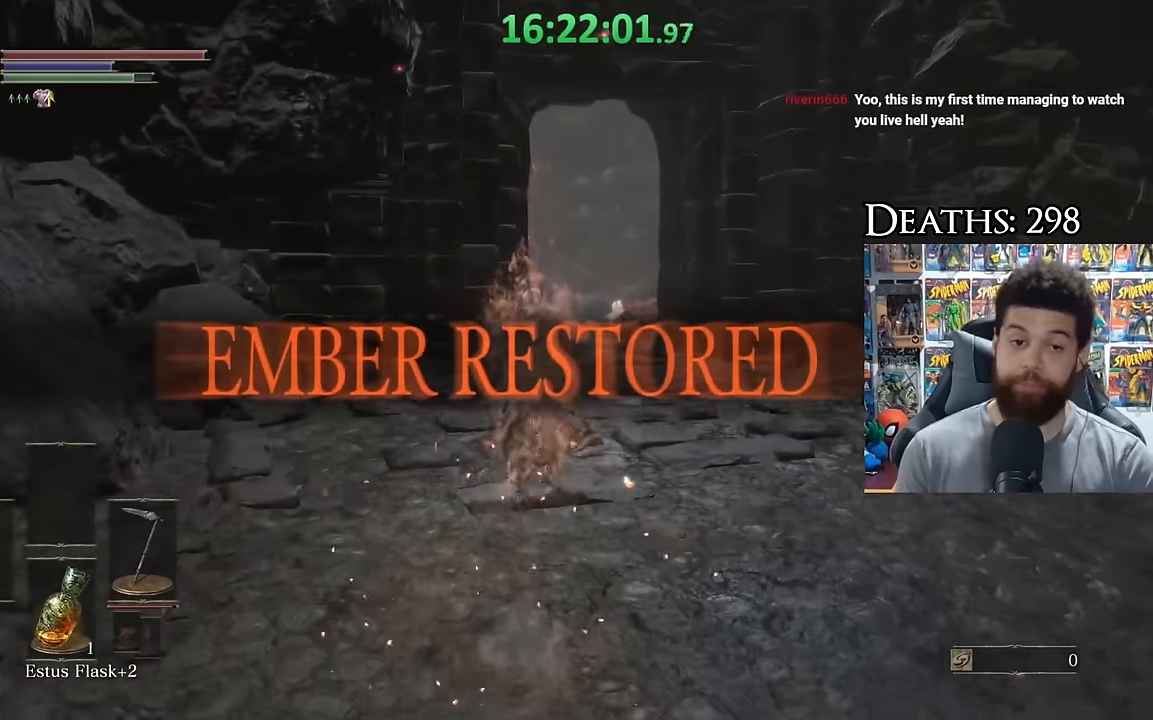
{"dt_ms": 500, "buttons": ["B"], "left_stick": "up", "right_stick": "center", "events": []}
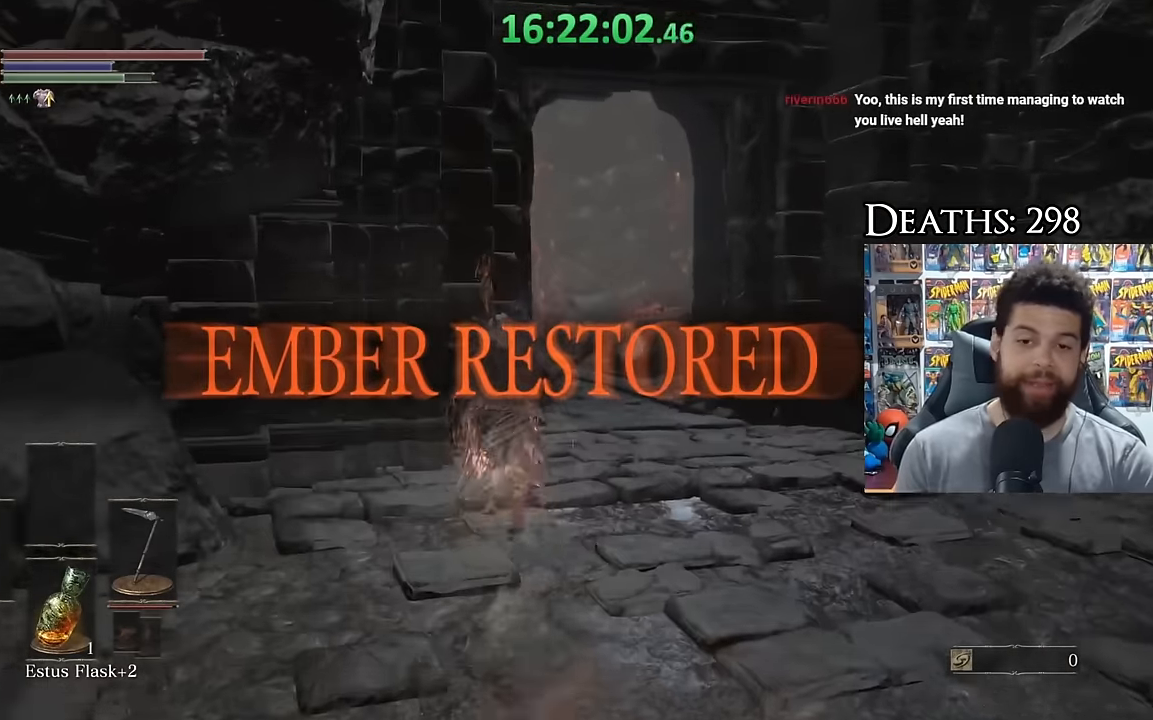
{"dt_ms": 500, "buttons": ["B"], "left_stick": "up", "right_stick": "center", "events": [[266, "right_stick", "down-right"], [383, "right_stick", "center"]]}
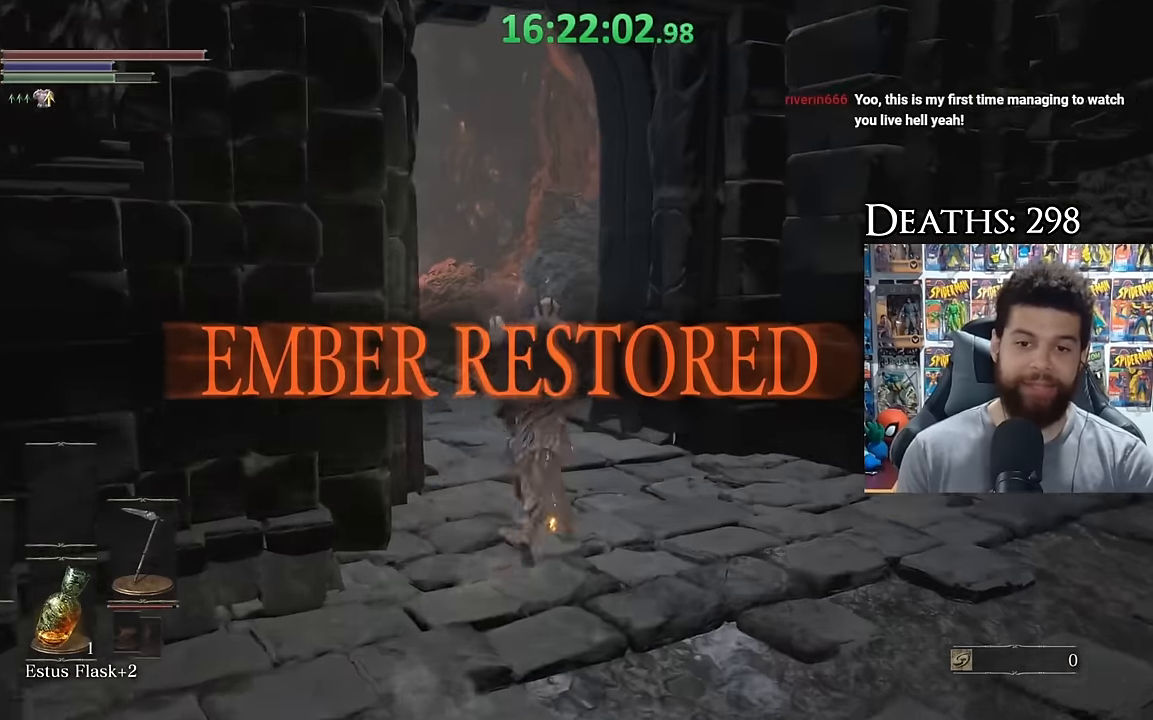
{"dt_ms": 500, "buttons": ["B"], "left_stick": "up", "right_stick": "center", "events": [[383, "right_stick", "down-right"], [483, "right_stick", "center"]]}
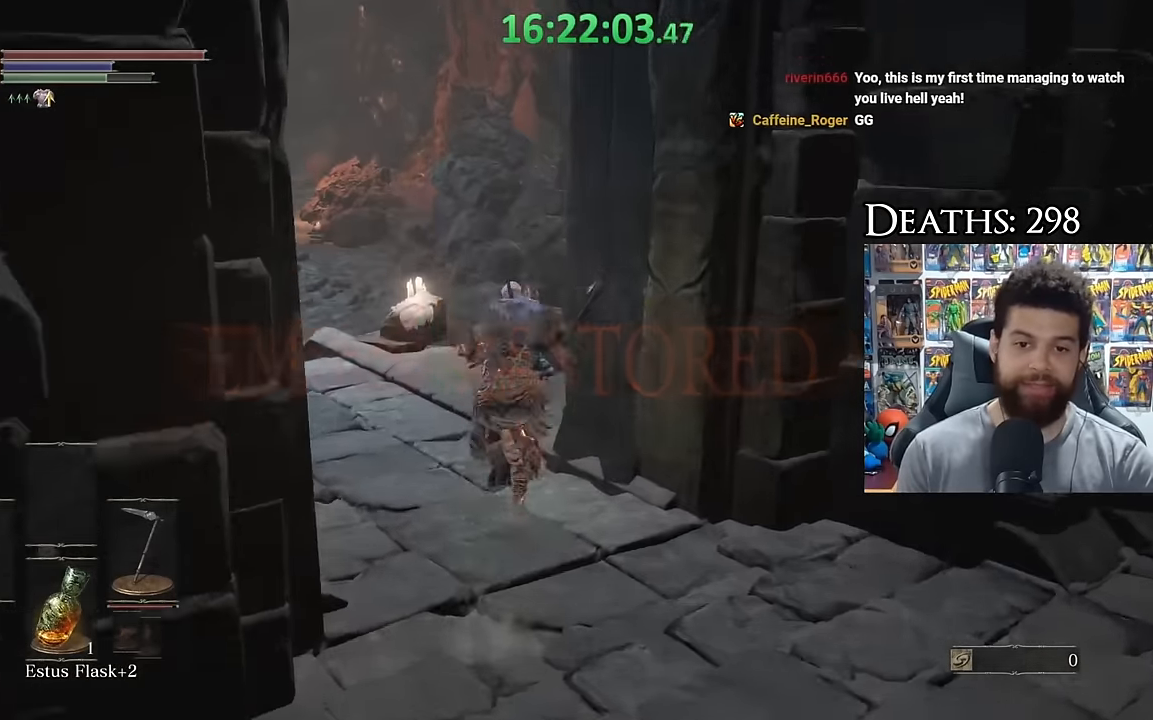
{"dt_ms": 500, "buttons": ["B"], "left_stick": "down-left", "right_stick": "center", "events": [[183, "right_stick", "left"], [316, "left_stick", "left"], [333, "right_stick", "center"], [383, "left_stick", "down-left"]]}
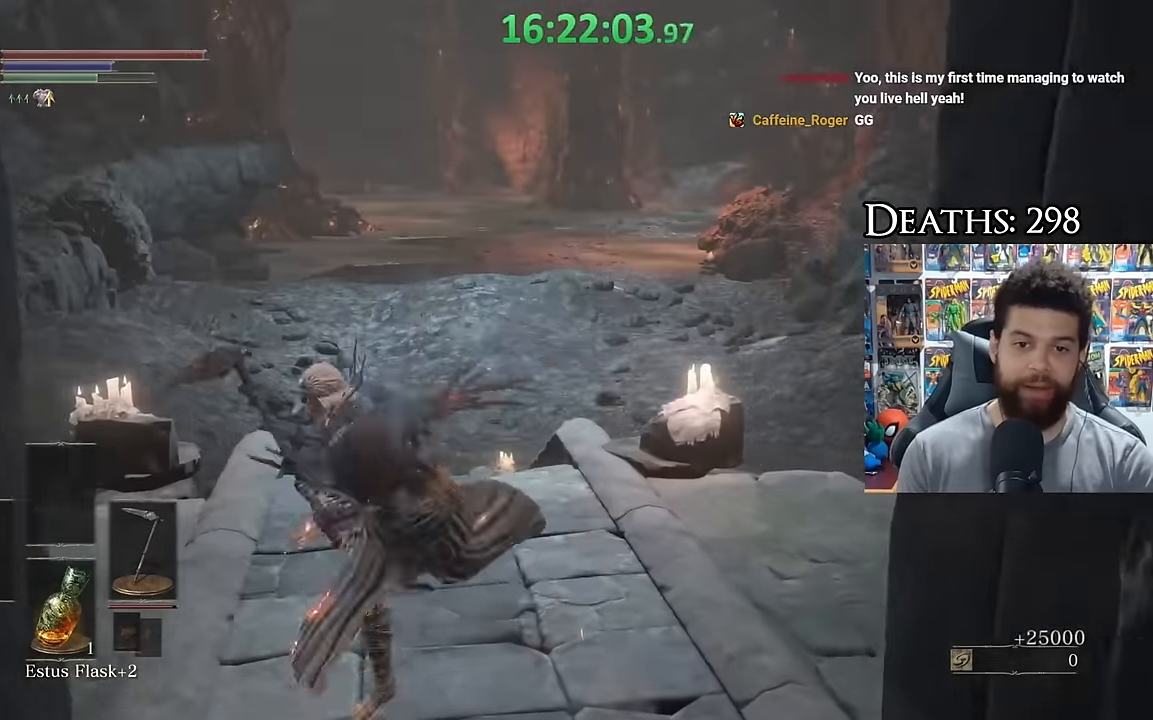
{"dt_ms": 500, "buttons": ["B"], "left_stick": "down-right", "right_stick": "right", "events": [[33, "left_stick", "down"], [250, "right_stick", "right"], [383, "left_stick", "down-right"]]}
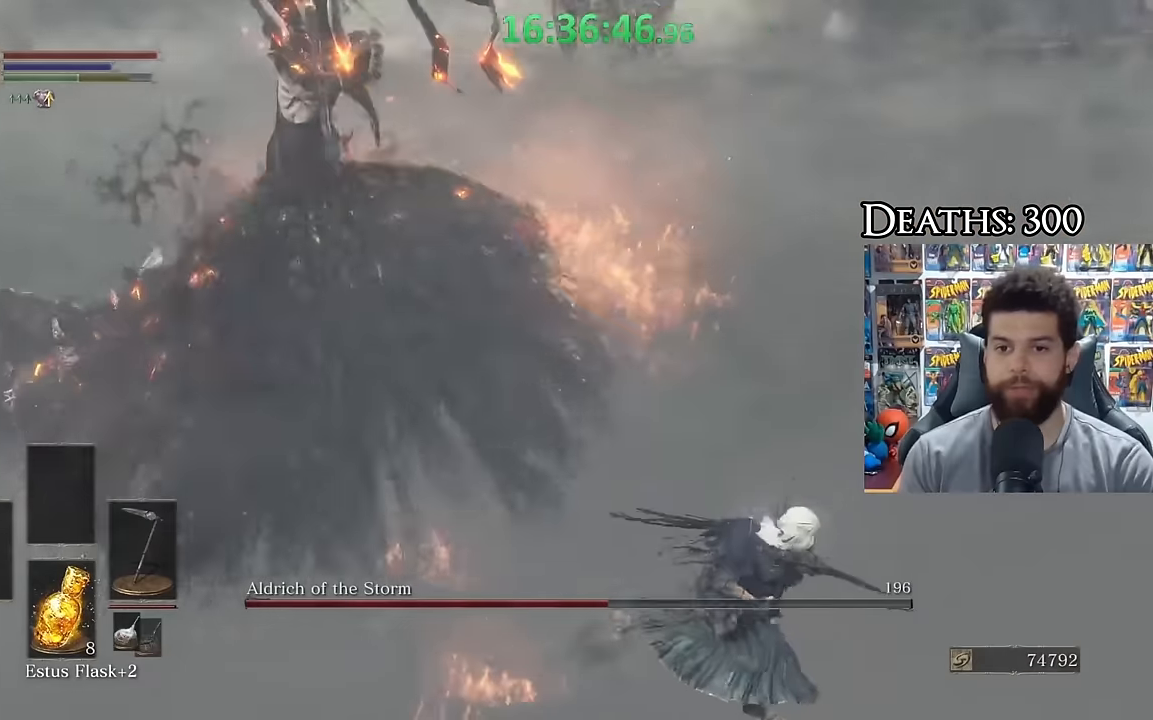
{"dt_ms": 500, "buttons": ["B"], "left_stick": "up-right", "right_stick": "center", "events": [[83, "left_stick", "right"], [183, "right_stick", "center"], [266, "left_stick", "up-right"]]}
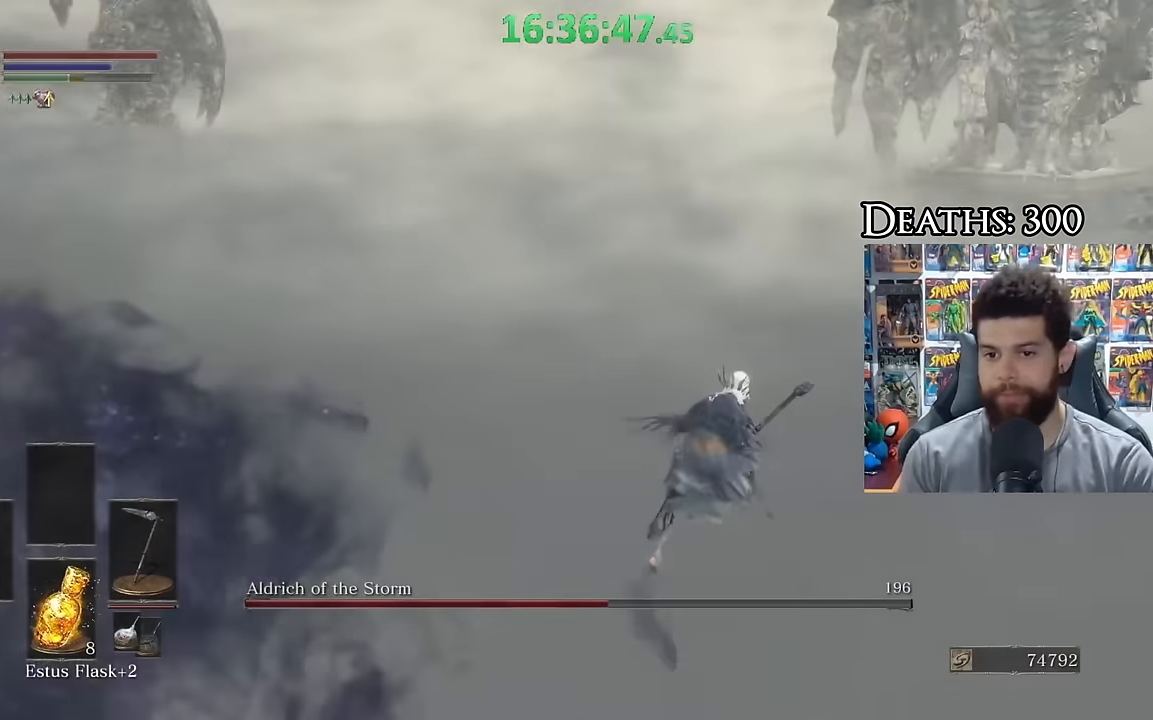
{"dt_ms": 500, "buttons": [], "left_stick": "center", "right_stick": "center", "events": [[33, "right_stick", "left"], [133, "right_stick", "center"], [183, "B", "up"], [183, "left_stick", "center"], [283, "right_stick", "left"], [483, "right_stick", "center"]]}
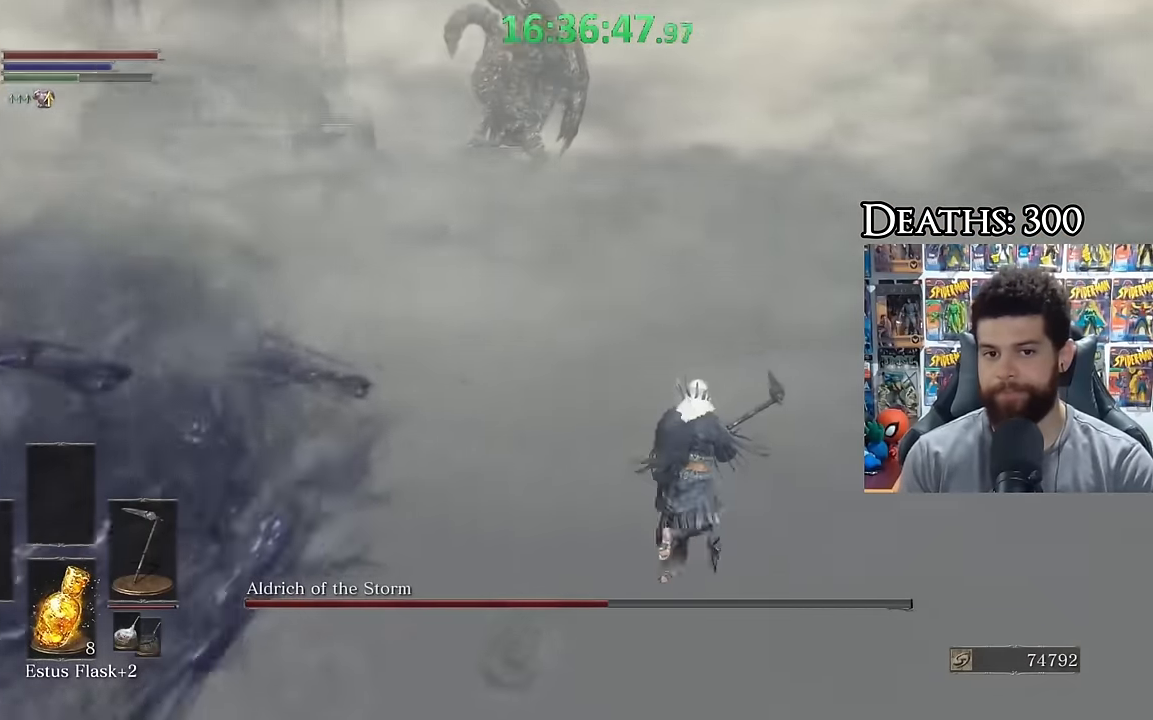
{"dt_ms": 500, "buttons": ["B"], "left_stick": "up-right", "right_stick": "center", "events": [[116, "right_stick", "left"], [183, "left_stick", "up"], [233, "right_stick", "center"], [450, "B", "down"], [450, "left_stick", "up-right"]]}
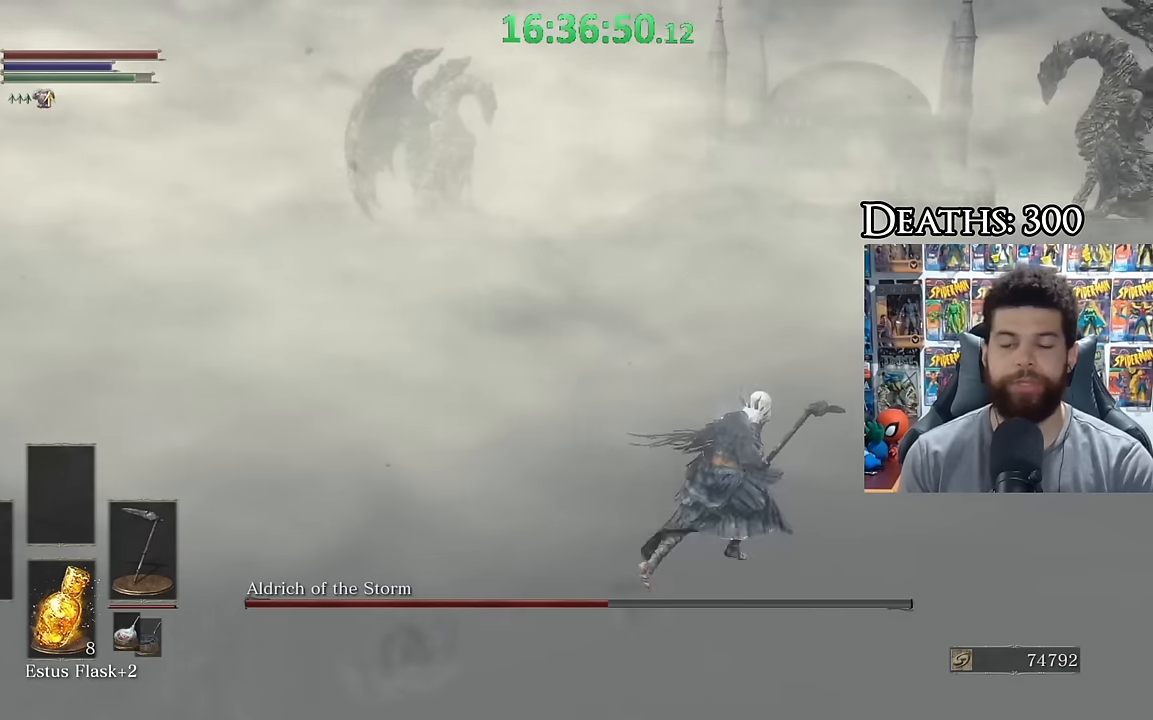
{"dt_ms": 500, "buttons": ["B"], "left_stick": "up-right", "right_stick": "center", "events": [[34, "right_stick", "left"], [184, "right_stick", "center"]]}
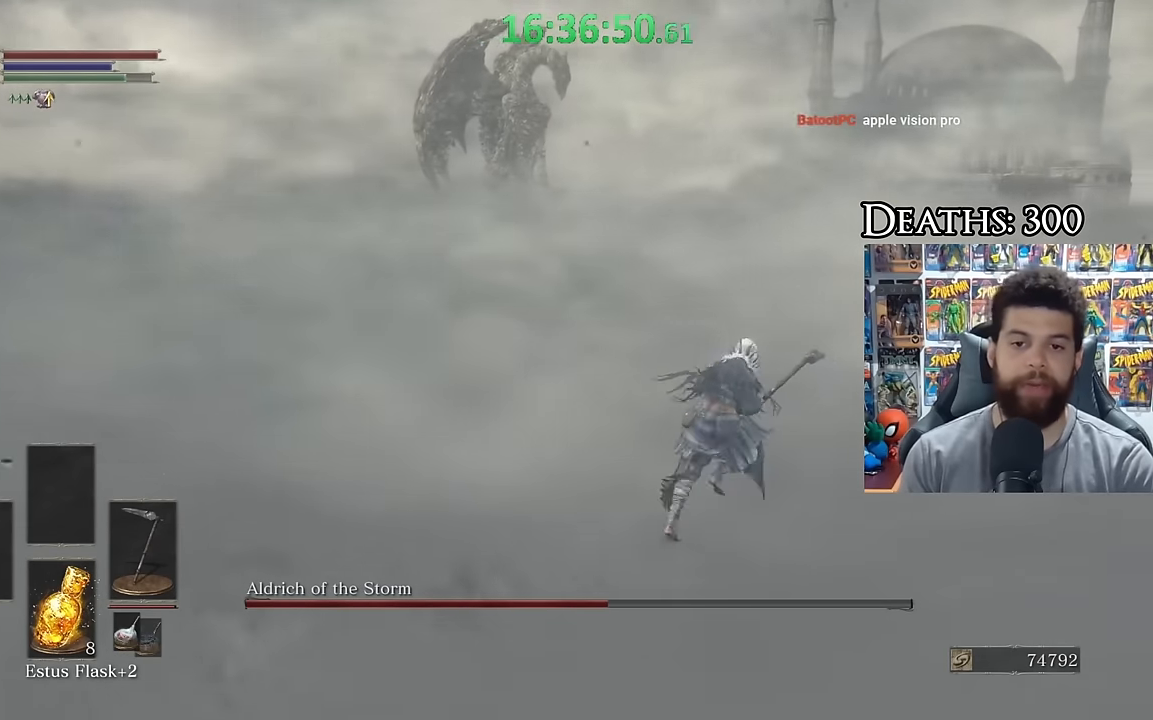
{"dt_ms": 500, "buttons": ["B"], "left_stick": "up", "right_stick": "center", "events": [[217, "left_stick", "up"], [300, "right_stick", "left"], [350, "right_stick", "center"]]}
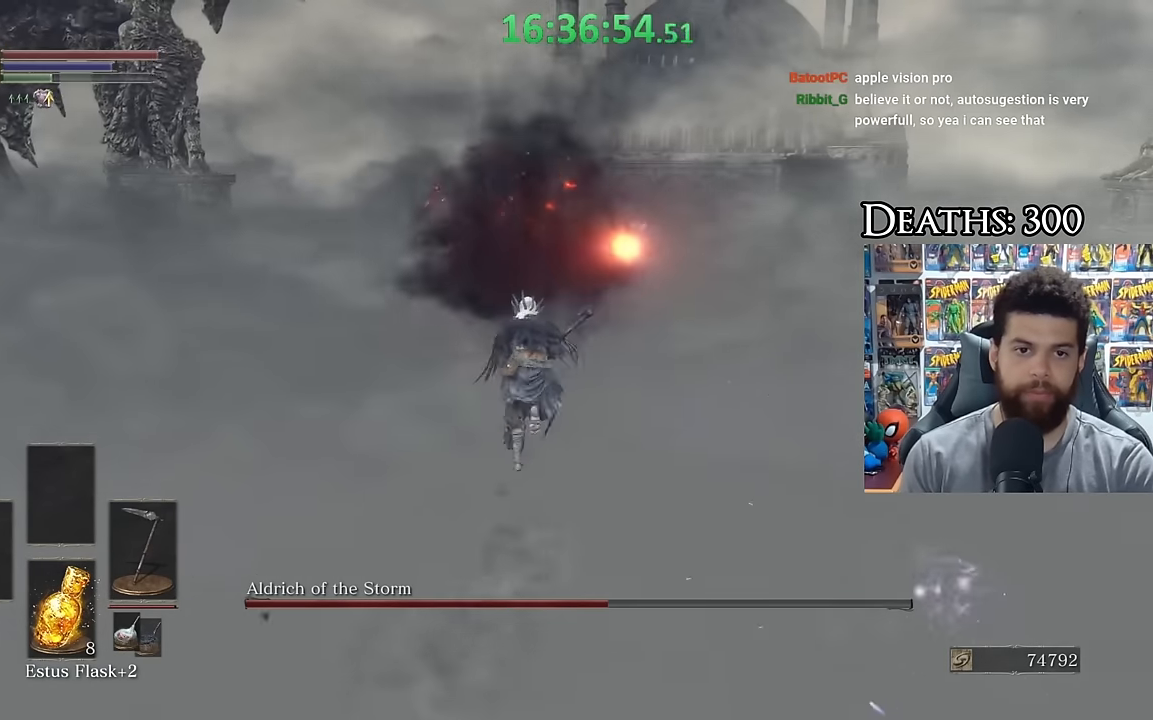
{"dt_ms": 500, "buttons": ["B"], "left_stick": "up", "right_stick": "center", "events": []}
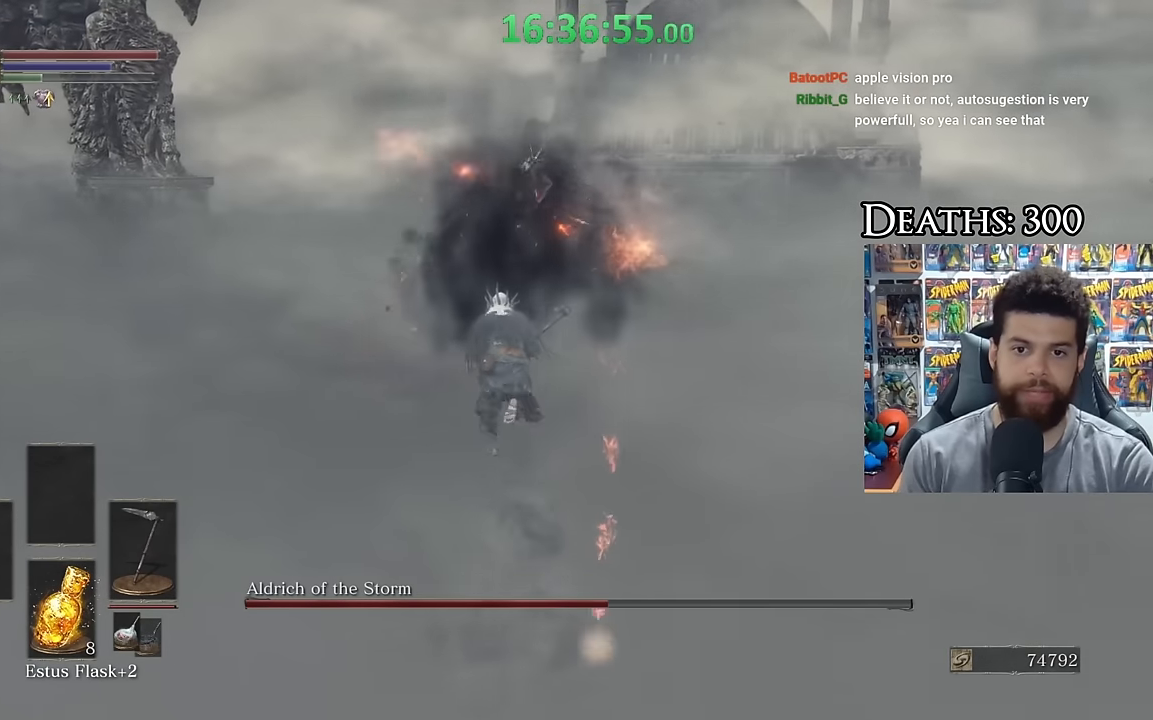
{"dt_ms": 500, "buttons": ["B"], "left_stick": "up", "right_stick": "center", "events": []}
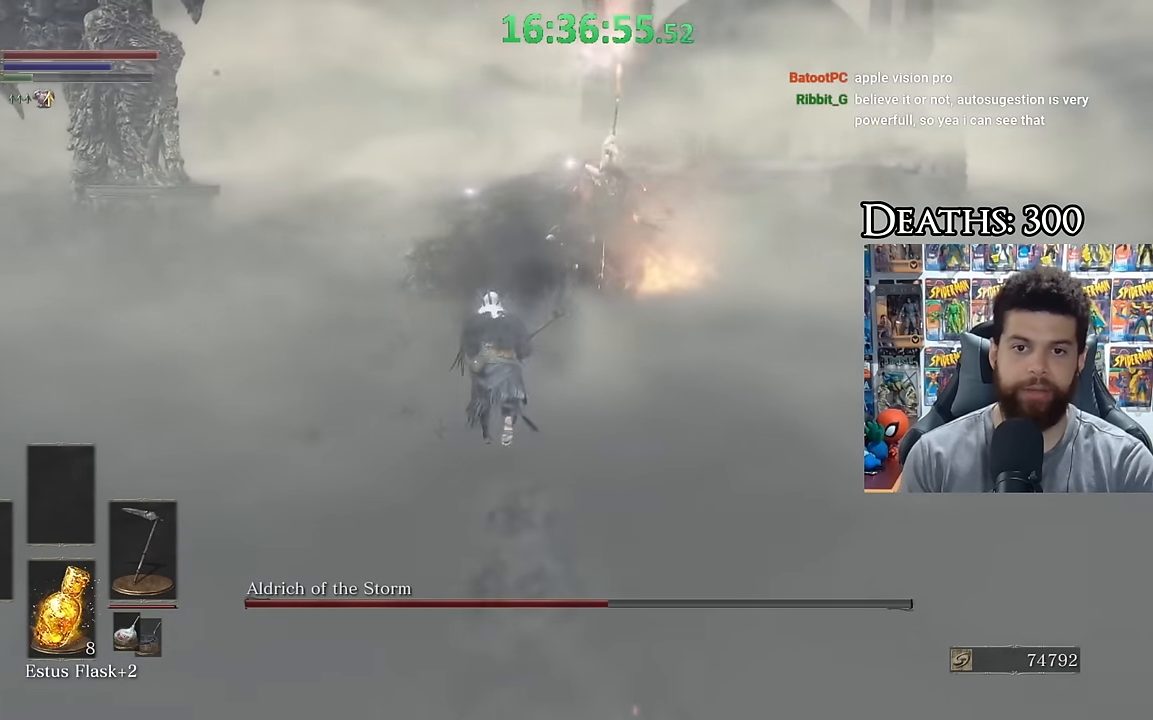
{"dt_ms": 500, "buttons": [], "left_stick": "right", "right_stick": "center", "events": [[134, "B", "up"], [134, "left_stick", "up-right"], [284, "left_stick", "right"], [284, "right_stick", "right"], [384, "right_stick", "center"]]}